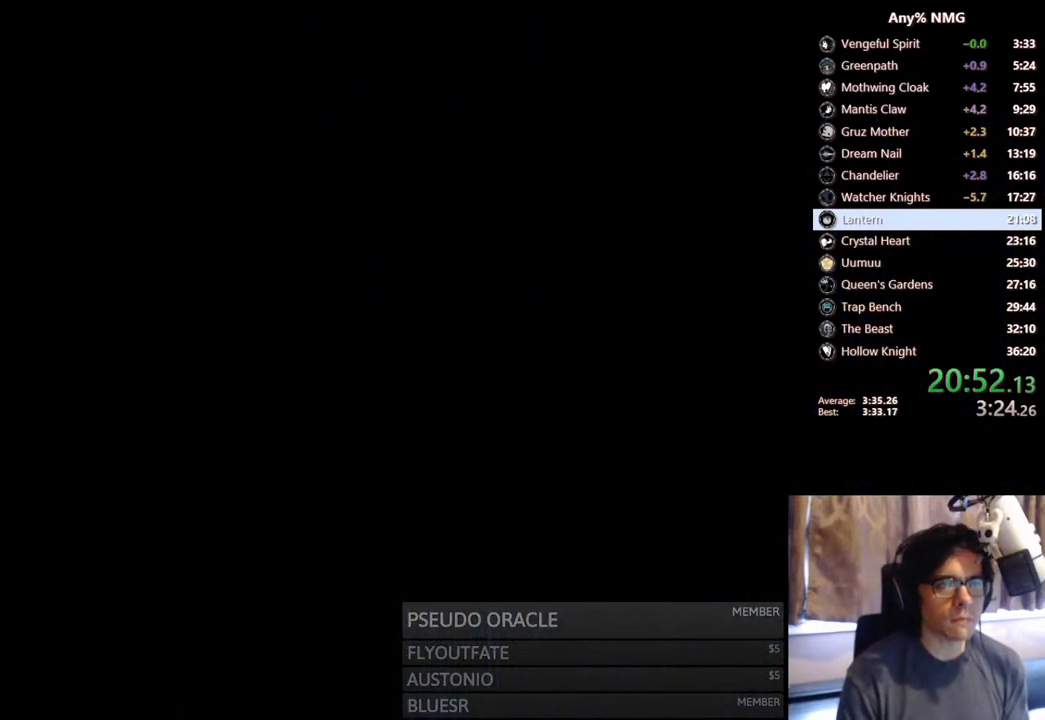
Gameplay with a controller (Xbox layout); each line is a JSON object with the inputs held at the frame after it. "events" lists button and stick changes between this image and that frame as [ms after this image, input, new state], when the widget could be followed in between. Not read: HOME L3 R3.
{"buttons": [], "left_stick": "center", "right_stick": "center", "events": []}
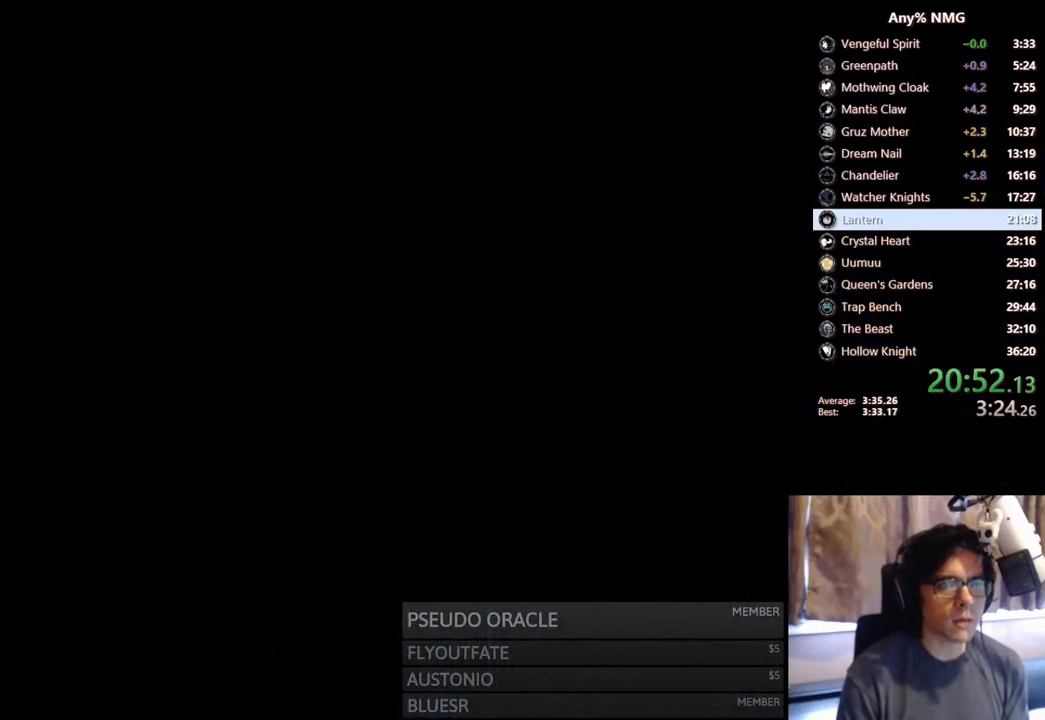
{"buttons": [], "left_stick": "center", "right_stick": "center", "events": []}
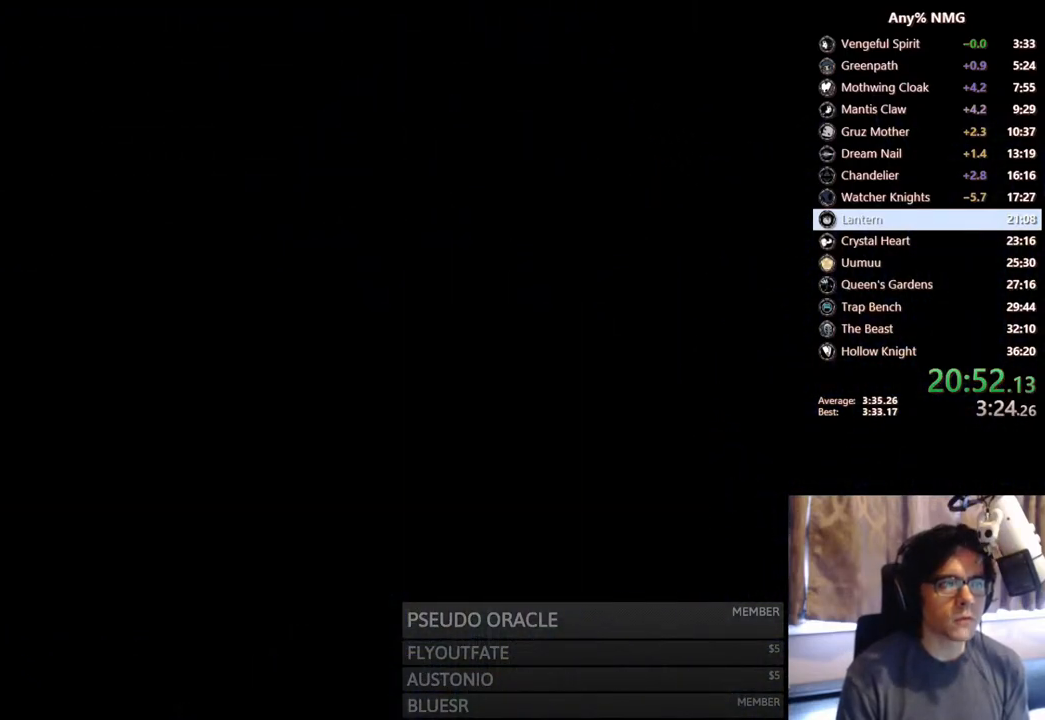
{"buttons": [], "left_stick": "center", "right_stick": "center", "events": []}
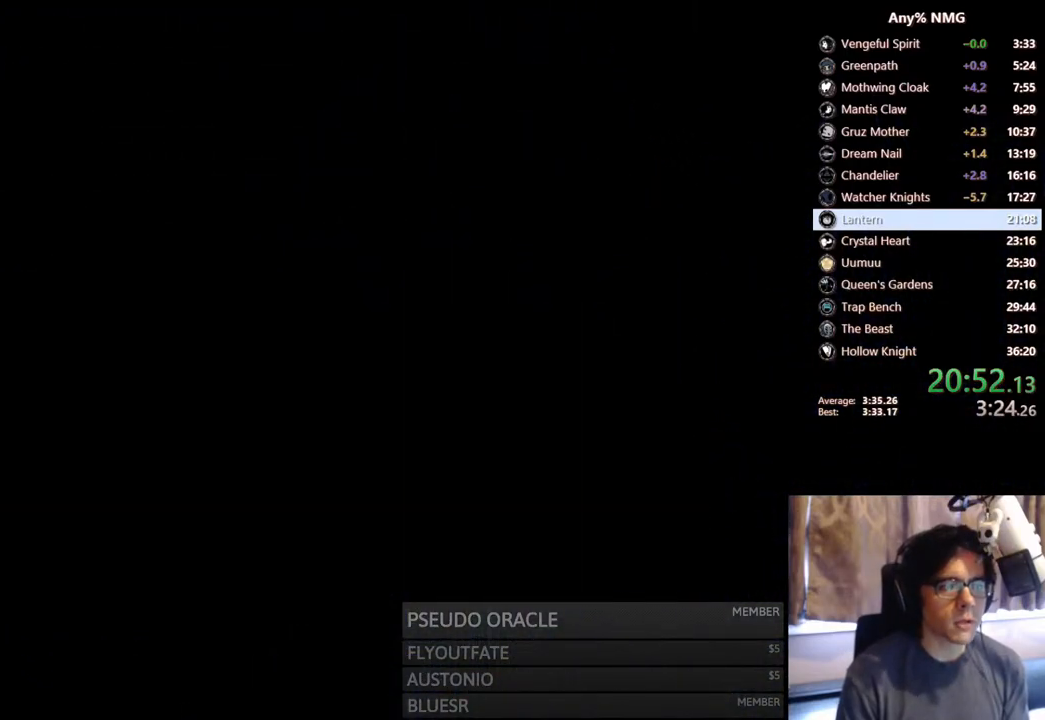
{"buttons": ["DPAD_LEFT"], "left_stick": "center", "right_stick": "center", "events": [[367, "DPAD_LEFT", "down"]]}
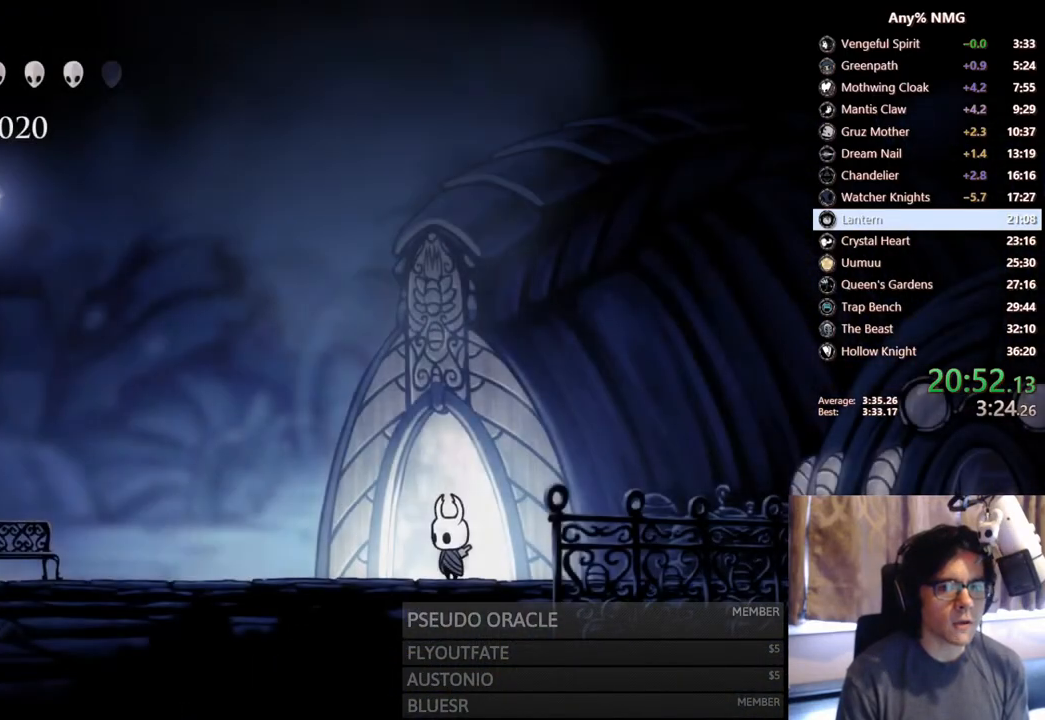
{"buttons": ["DPAD_LEFT"], "left_stick": "center", "right_stick": "center", "events": [[217, "R2", "down"], [450, "R2", "up"]]}
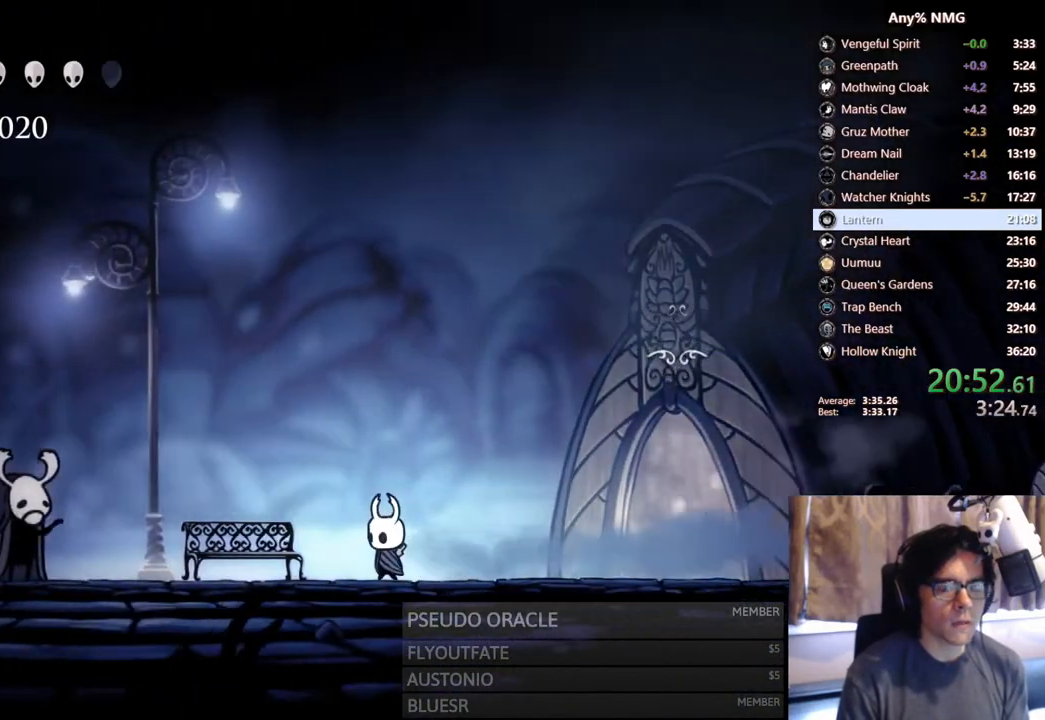
{"buttons": ["R2", "DPAD_LEFT"], "left_stick": "center", "right_stick": "center", "events": [[267, "R2", "down"]]}
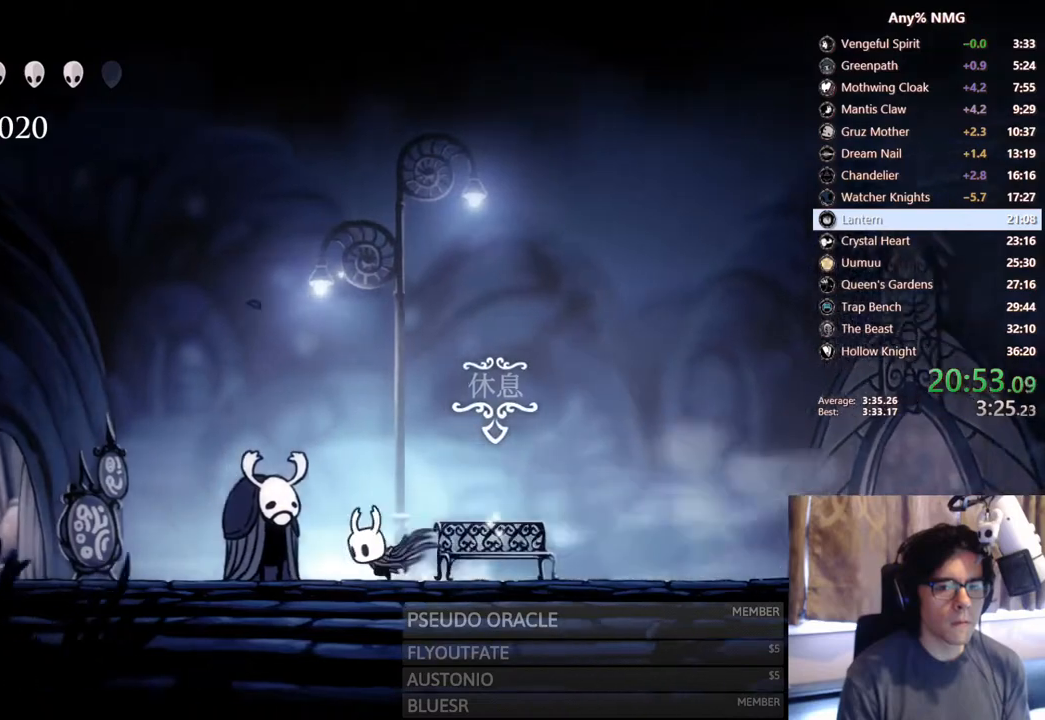
{"buttons": ["R2", "DPAD_LEFT"], "left_stick": "center", "right_stick": "center", "events": [[117, "R2", "up"], [383, "R2", "down"]]}
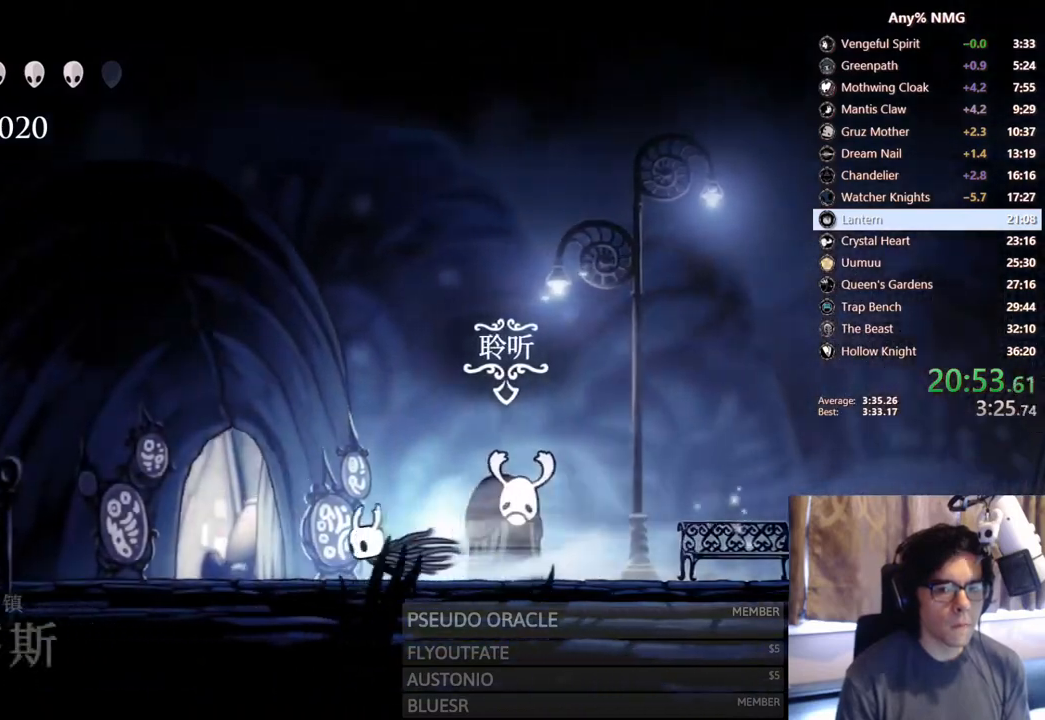
{"buttons": ["DPAD_UP"], "left_stick": "center", "right_stick": "center", "events": [[167, "R2", "up"], [183, "DPAD_LEFT", "up"], [200, "DPAD_UP", "down"], [283, "DPAD_UP", "up"], [333, "DPAD_UP", "down"], [450, "DPAD_UP", "up"], [467, "DPAD_UP", "down"]]}
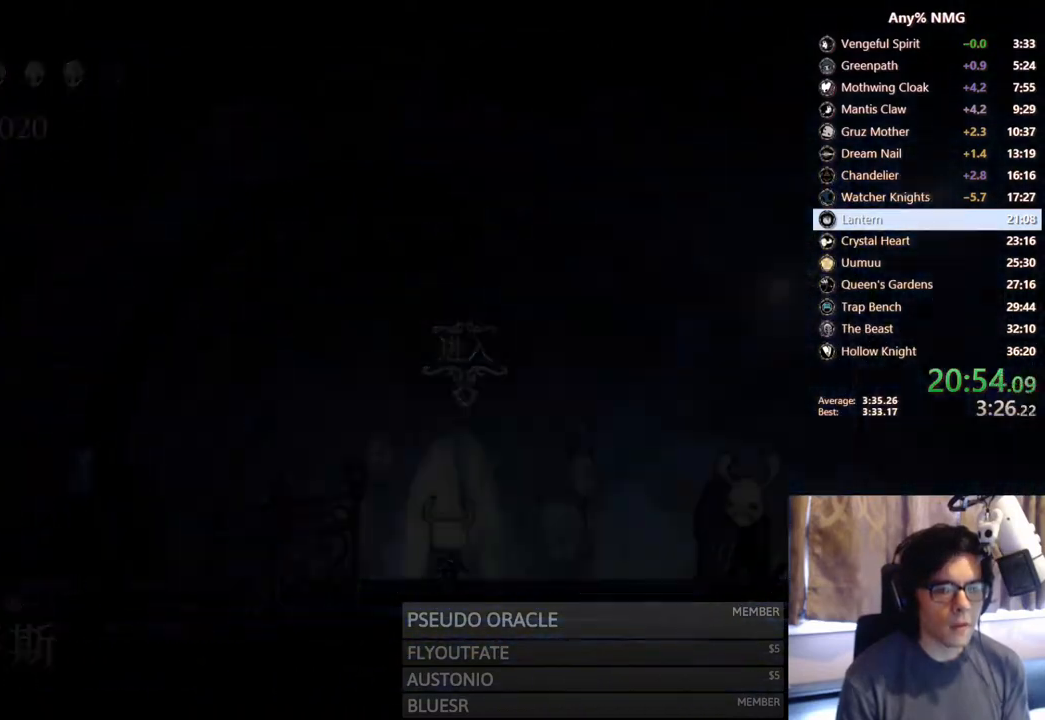
{"buttons": [], "left_stick": "center", "right_stick": "center", "events": [[100, "DPAD_UP", "up"], [317, "DPAD_RIGHT", "down"], [450, "DPAD_RIGHT", "up"]]}
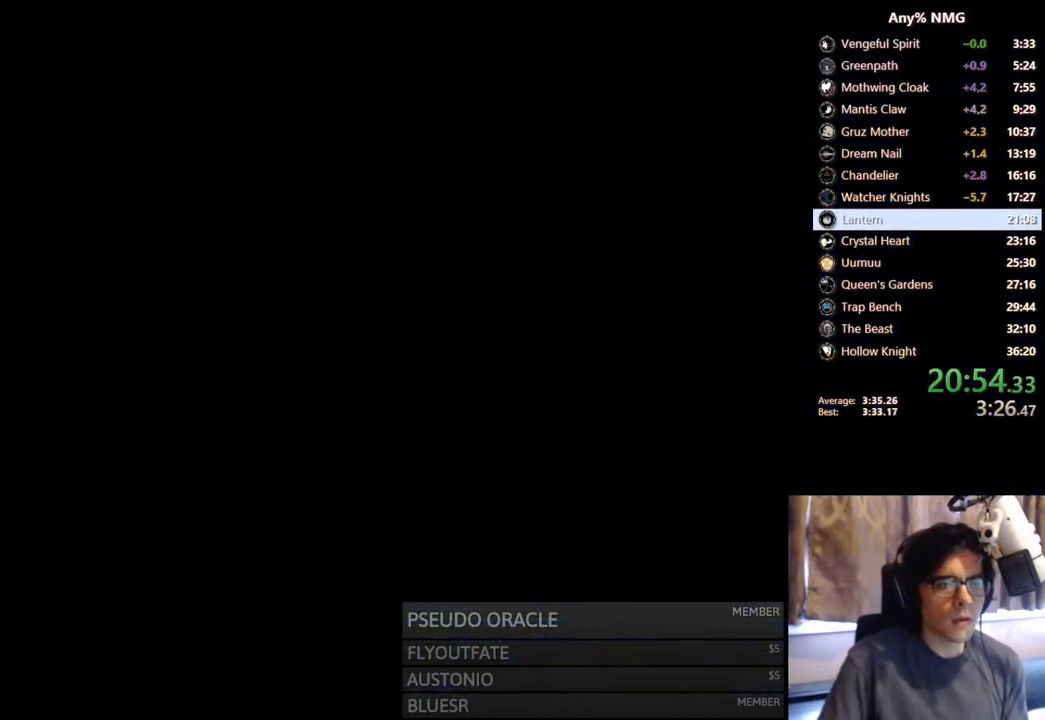
{"buttons": [], "left_stick": "center", "right_stick": "center", "events": []}
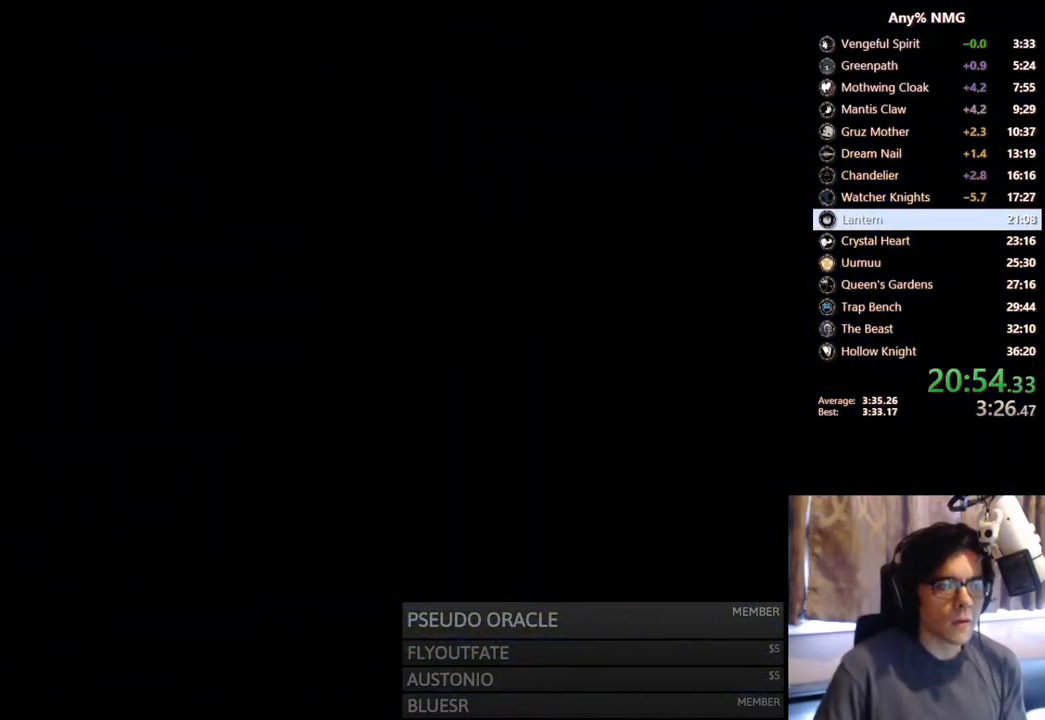
{"buttons": [], "left_stick": "center", "right_stick": "center", "events": []}
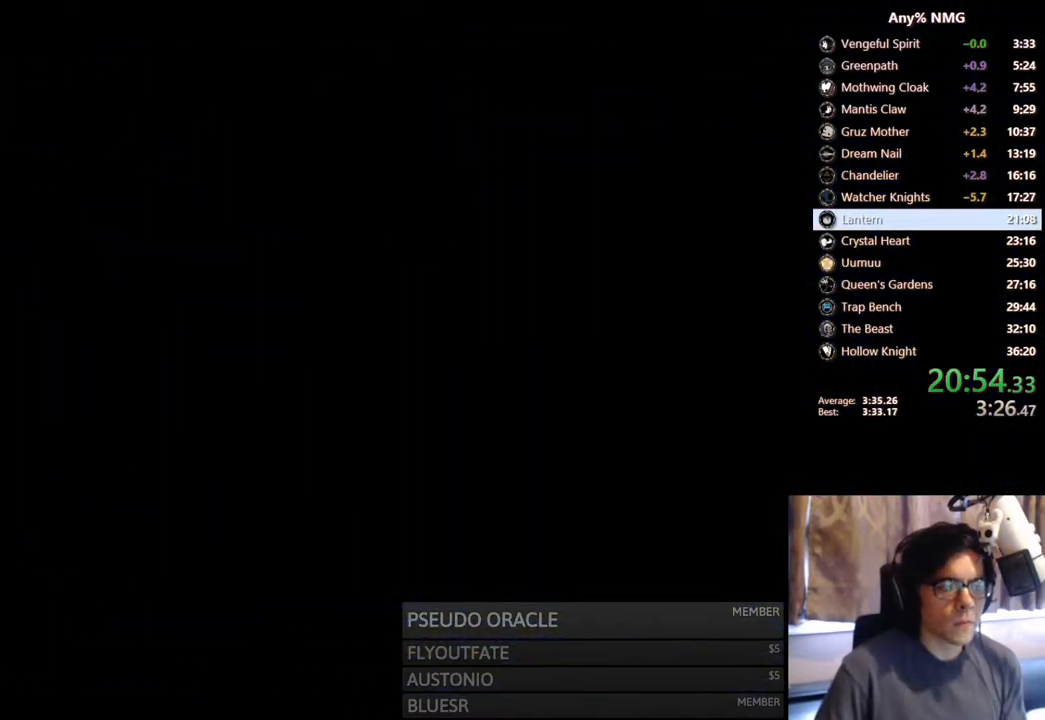
{"buttons": ["DPAD_RIGHT"], "left_stick": "center", "right_stick": "center", "events": [[150, "DPAD_RIGHT", "down"]]}
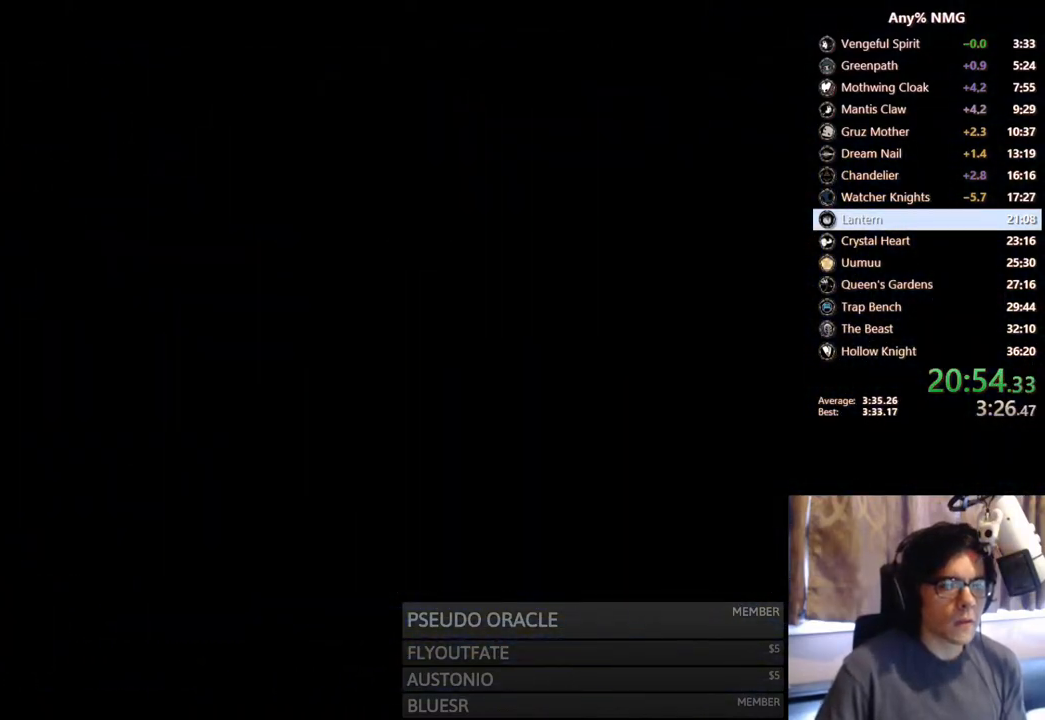
{"buttons": ["DPAD_RIGHT"], "left_stick": "center", "right_stick": "center", "events": []}
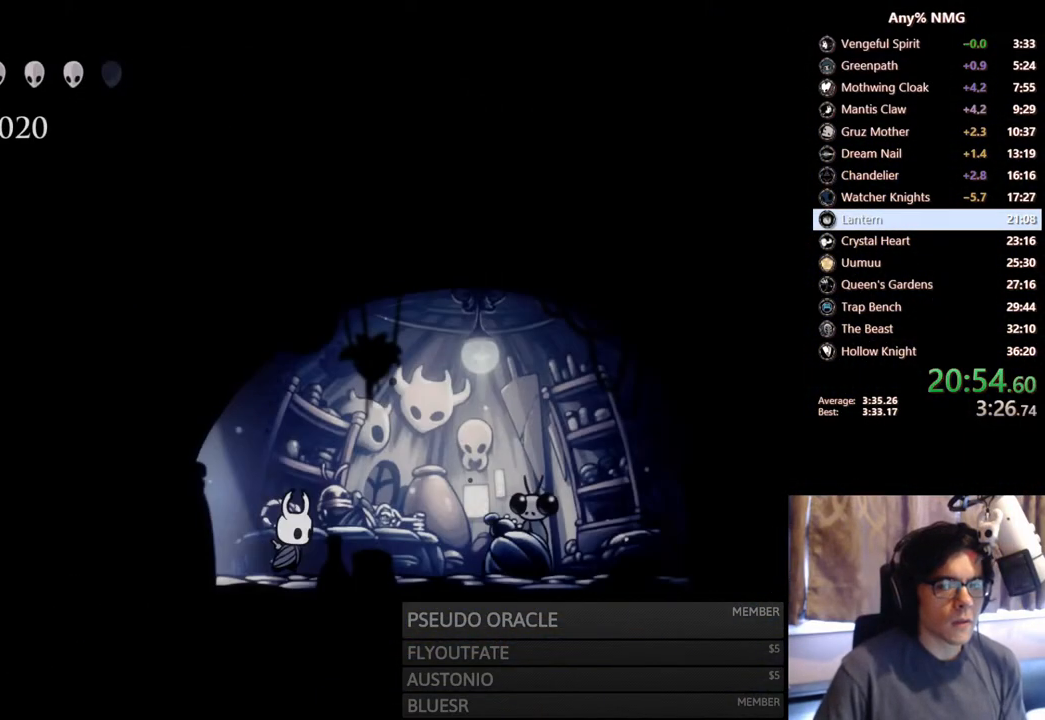
{"buttons": ["DPAD_UP", "DPAD_RIGHT"], "left_stick": "center", "right_stick": "center", "events": [[483, "DPAD_UP", "down"]]}
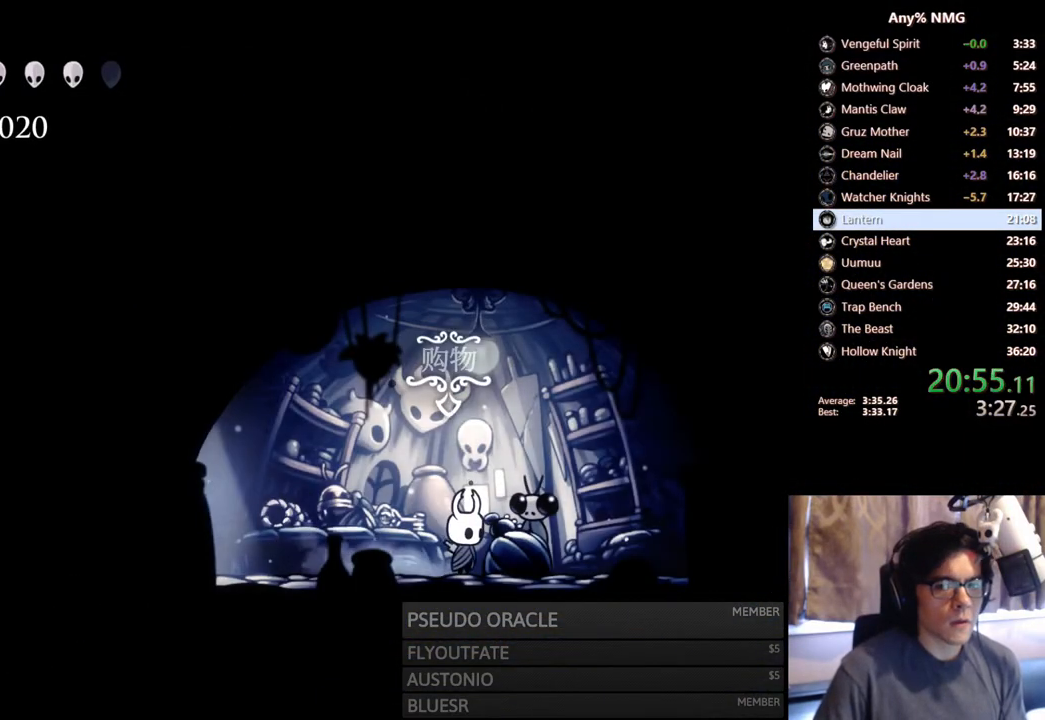
{"buttons": [], "left_stick": "center", "right_stick": "center", "events": [[17, "DPAD_RIGHT", "up"], [83, "DPAD_UP", "up"], [217, "A", "down"], [233, "A", "up"], [233, "X", "down"], [267, "A", "down"], [300, "X", "up"], [333, "A", "up"], [350, "X", "down"], [400, "X", "up"], [433, "X", "down"], [467, "A", "down"], [467, "X", "up"], [500, "A", "up"]]}
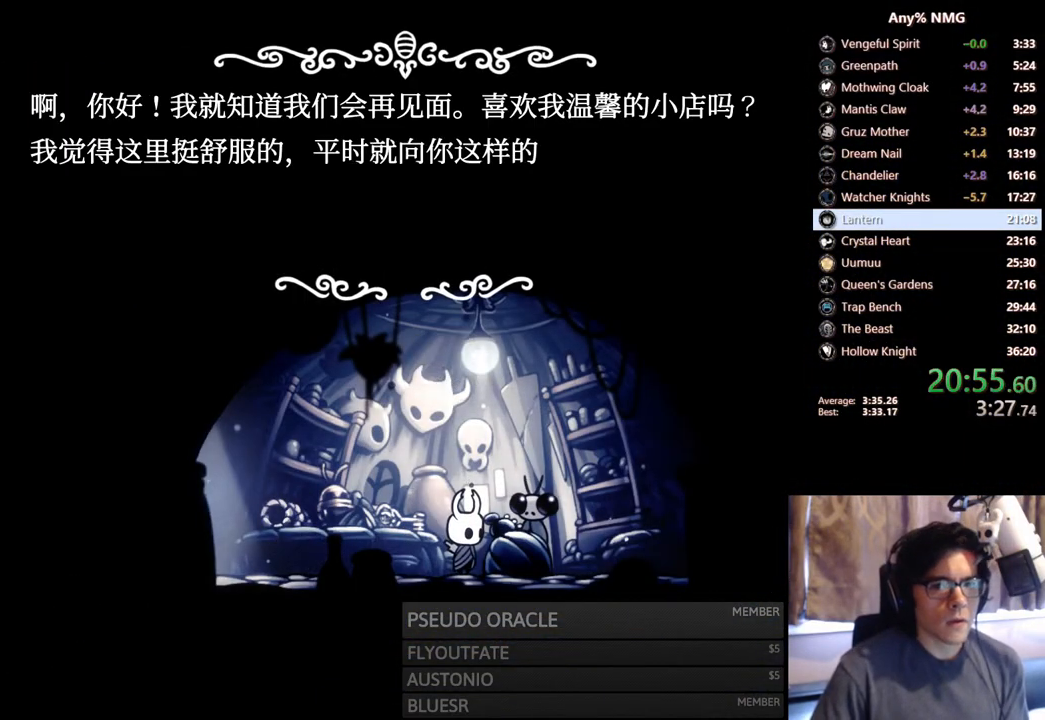
{"buttons": [], "left_stick": "center", "right_stick": "center", "events": [[33, "X", "down"], [67, "A", "down"], [83, "X", "up"], [117, "A", "up"], [133, "X", "down"], [183, "A", "down"], [183, "X", "up"], [200, "A", "up"], [233, "X", "down"], [267, "A", "down"], [283, "X", "up"], [300, "A", "up"], [333, "X", "down"], [383, "A", "down"], [383, "X", "up"], [417, "A", "up"], [433, "X", "down"], [467, "A", "down"], [483, "X", "up"], [500, "A", "up"]]}
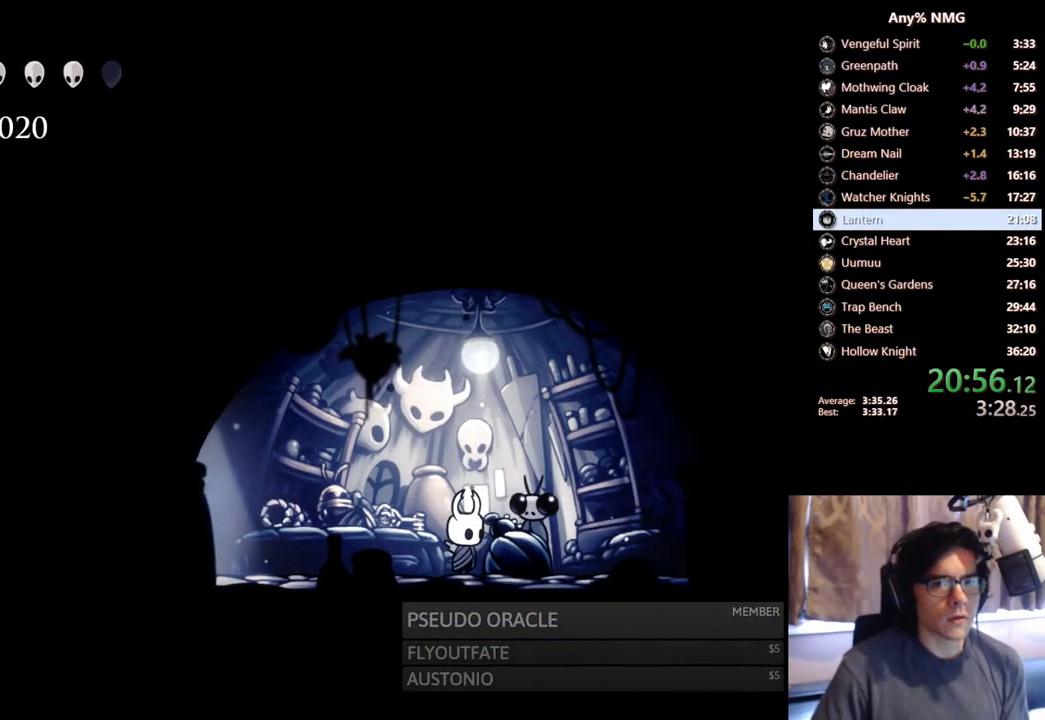
{"buttons": [], "left_stick": "center", "right_stick": "center", "events": [[17, "X", "down"], [83, "X", "up"]]}